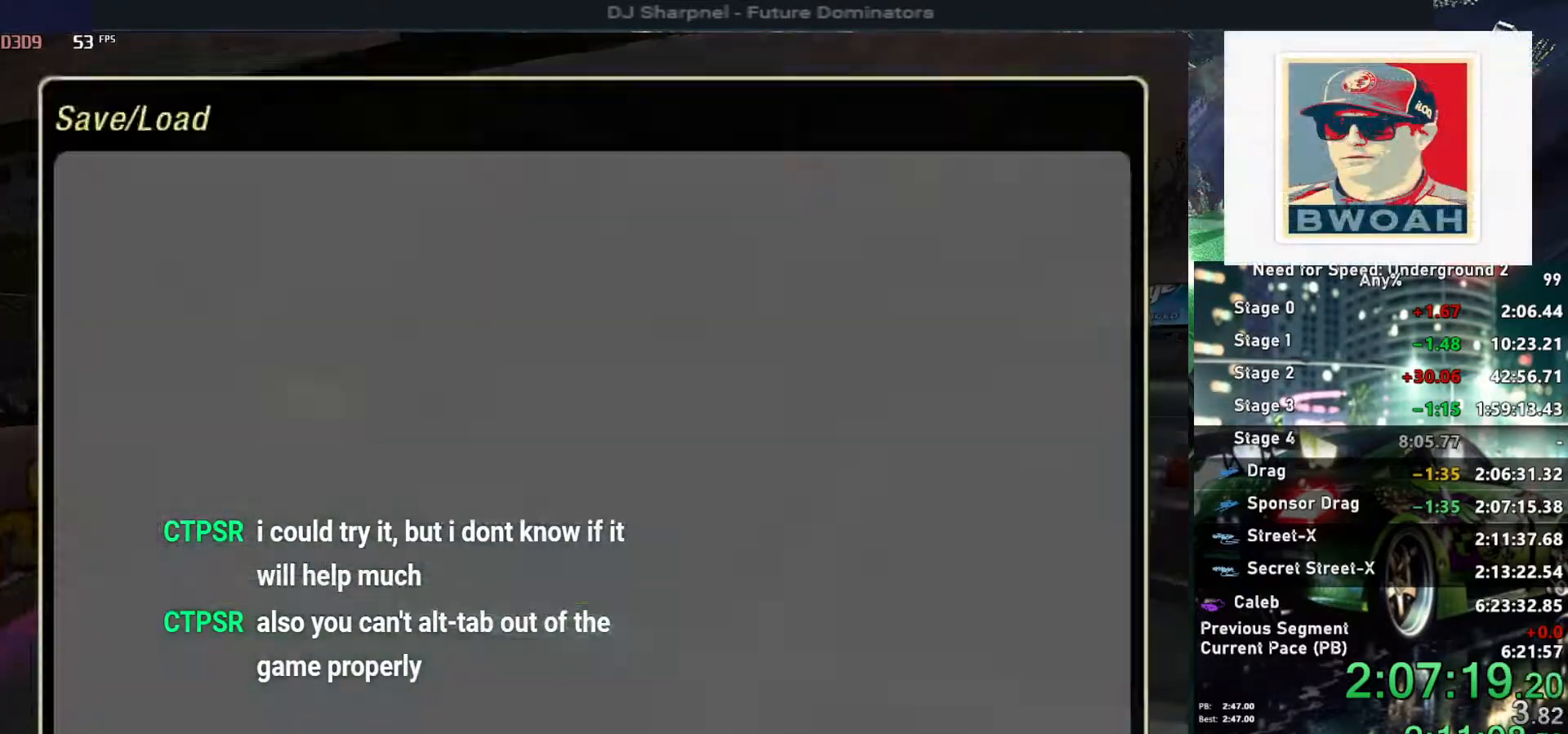
Gameplay with keyboard; each line is a JSON object with the keys held at the frame after it. "events" lists presses ("down") and releases ("up") of "alt", "ctrl", "down", "escape", "left", "r", "return", "right", "shift", "space", "super", "t", "tab", "u" and "up" between this image and that frame as [ms after this image, input, new state], when the widget could be followed in between. No other keys are recorded. Mouse input is not recorded.
{"keys": [], "events": [[17, "return", "up"], [67, "return", "down"], [150, "return", "up"]]}
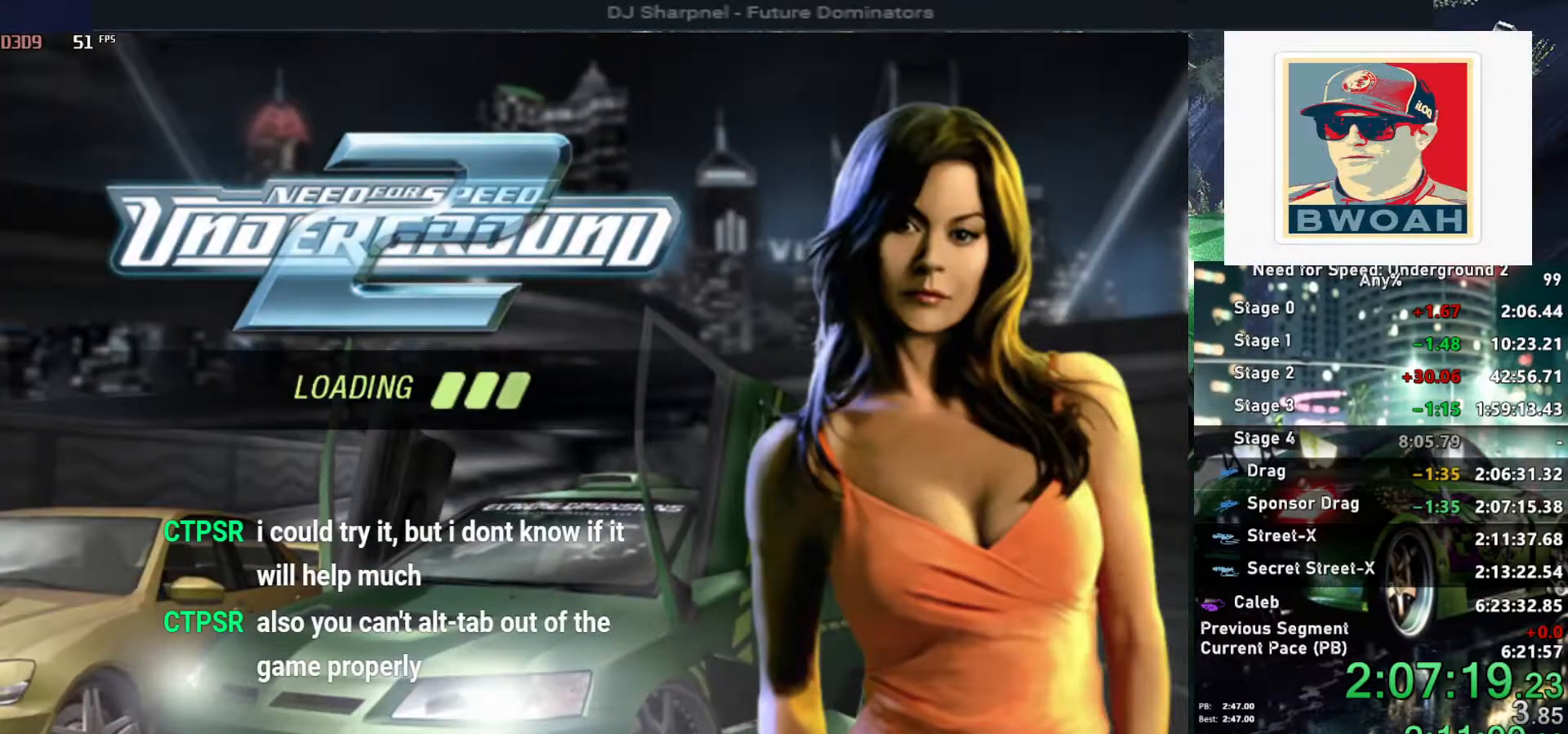
{"keys": [], "events": []}
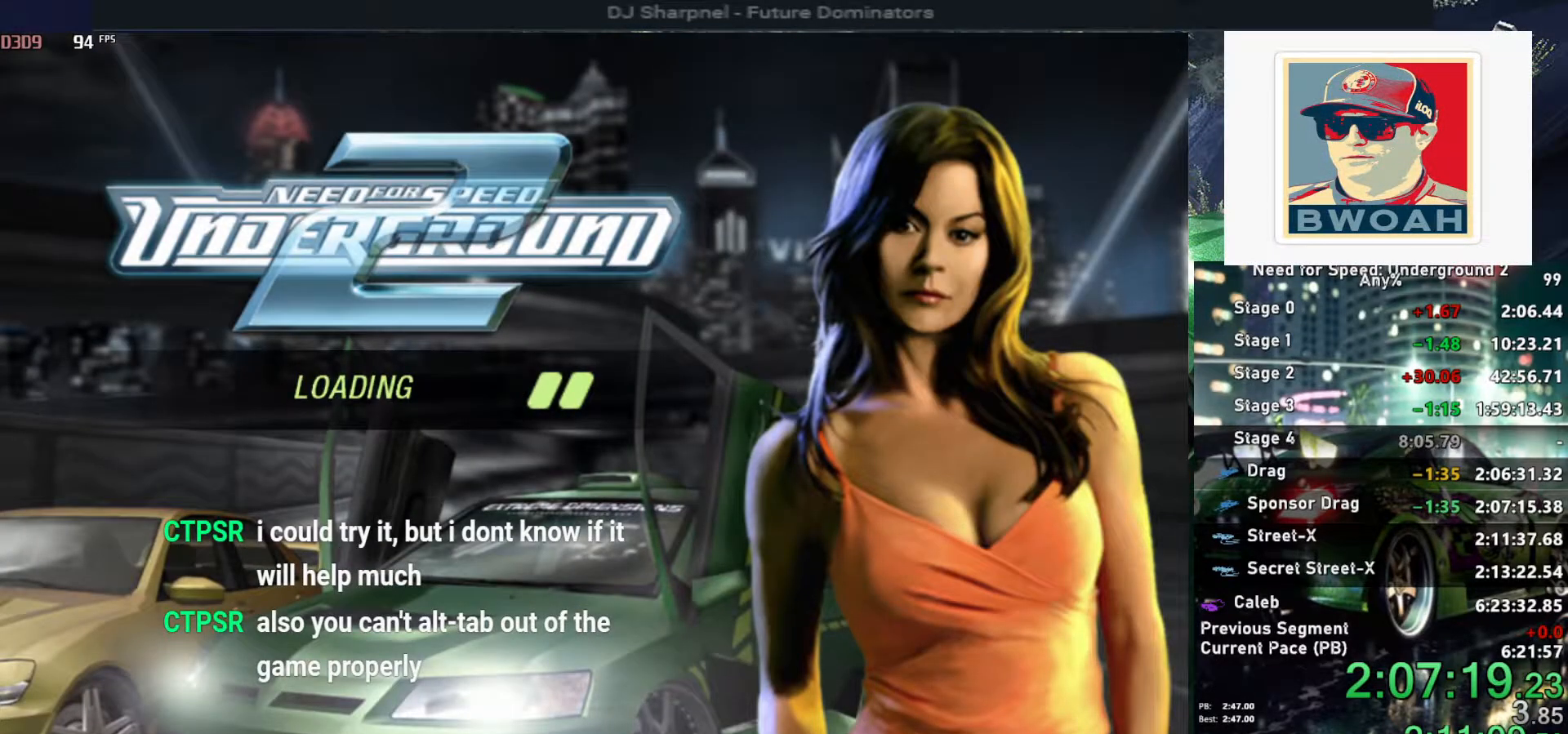
{"keys": [], "events": []}
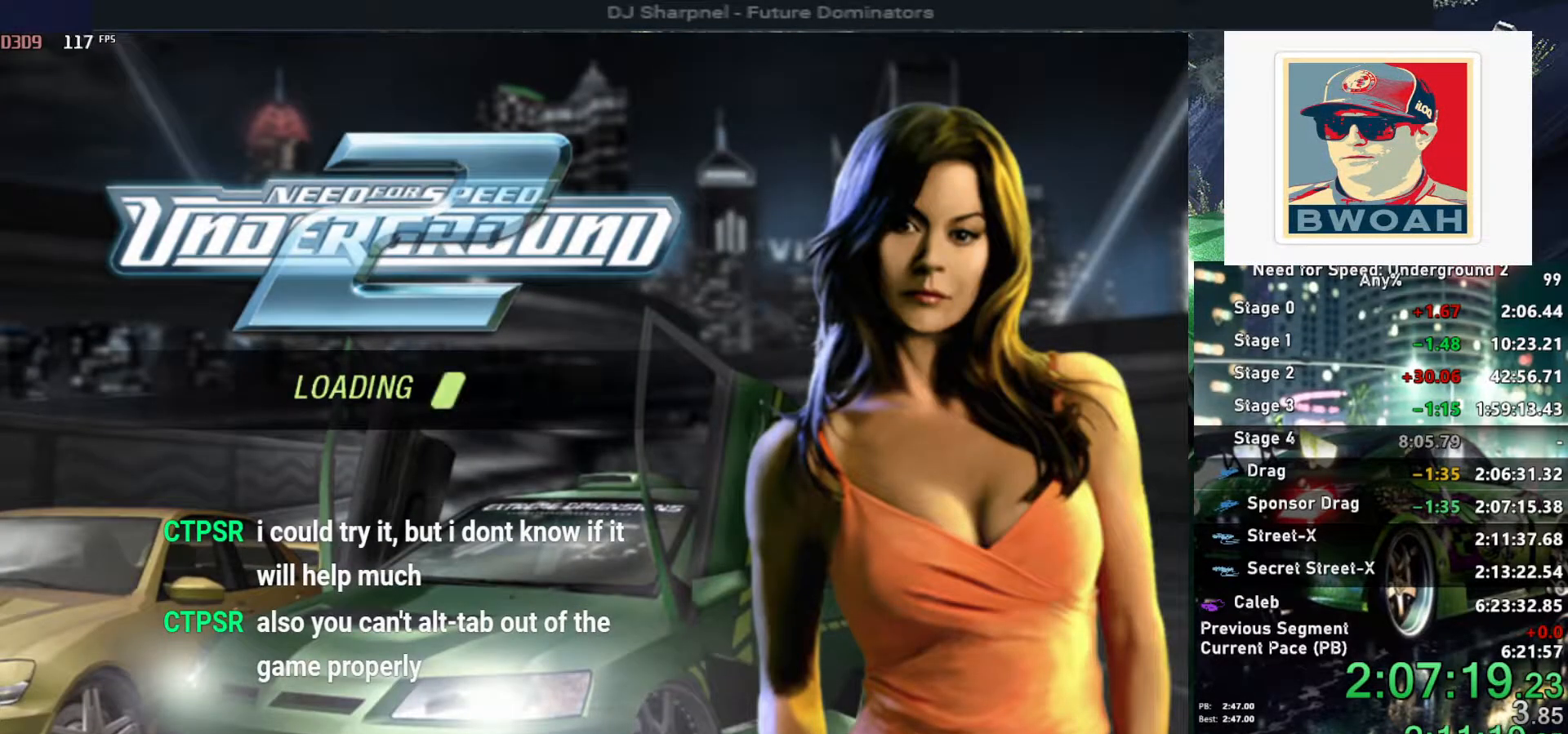
{"keys": [], "events": []}
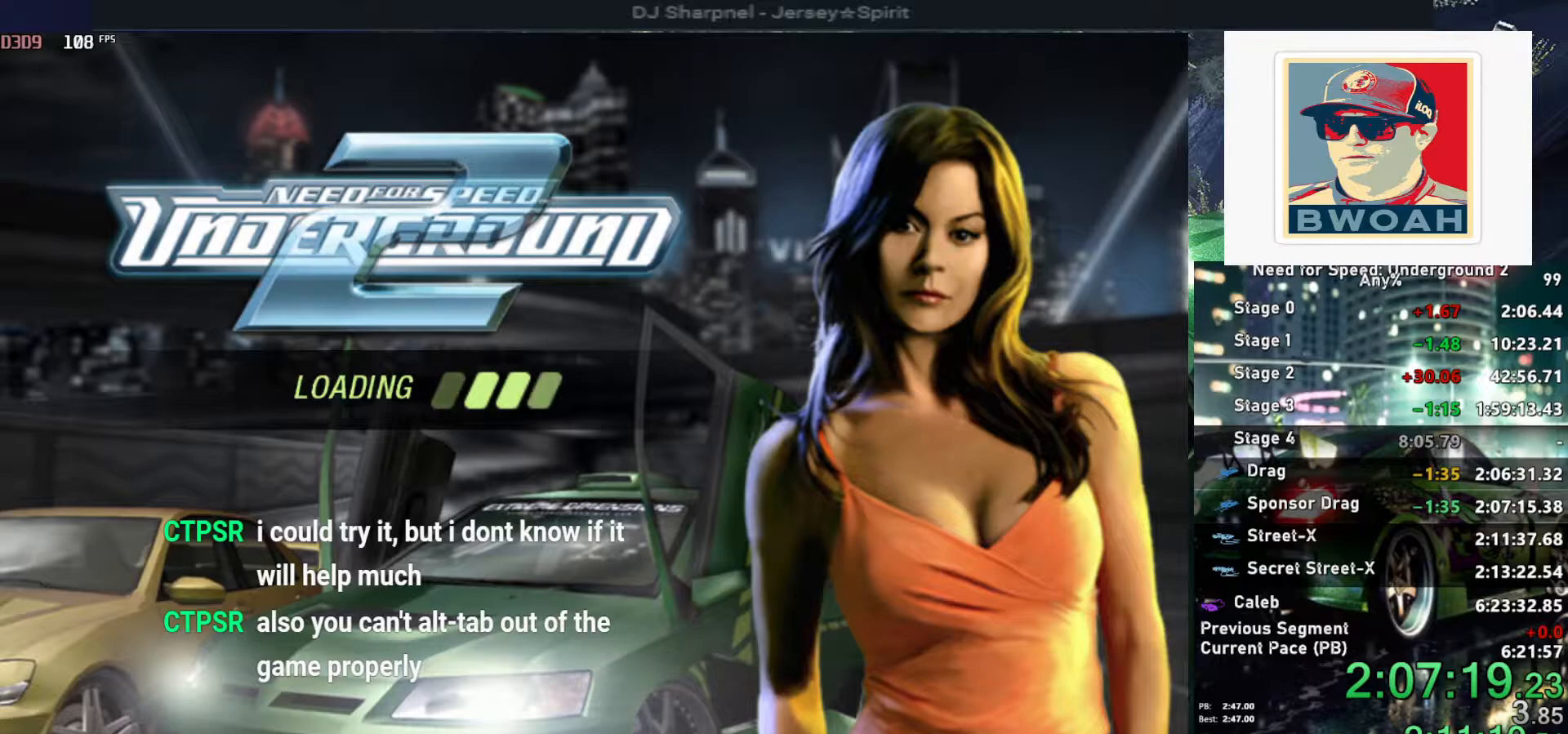
{"keys": ["alt", "right", "up"], "events": [[417, "alt", "down"], [417, "right", "down"], [417, "up", "down"]]}
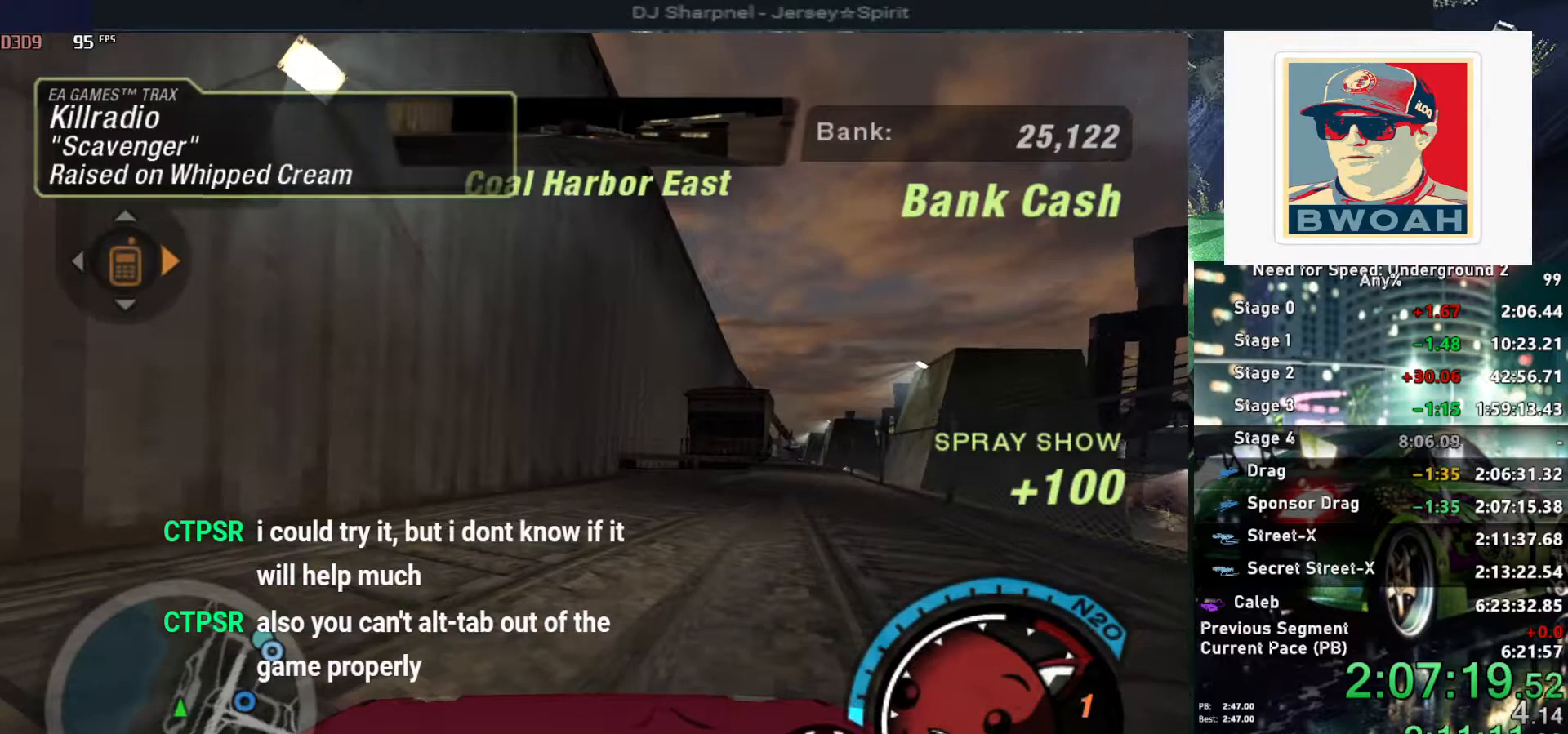
{"keys": ["alt", "up"], "events": [[17, "alt", "up"], [384, "alt", "down"], [384, "right", "up"]]}
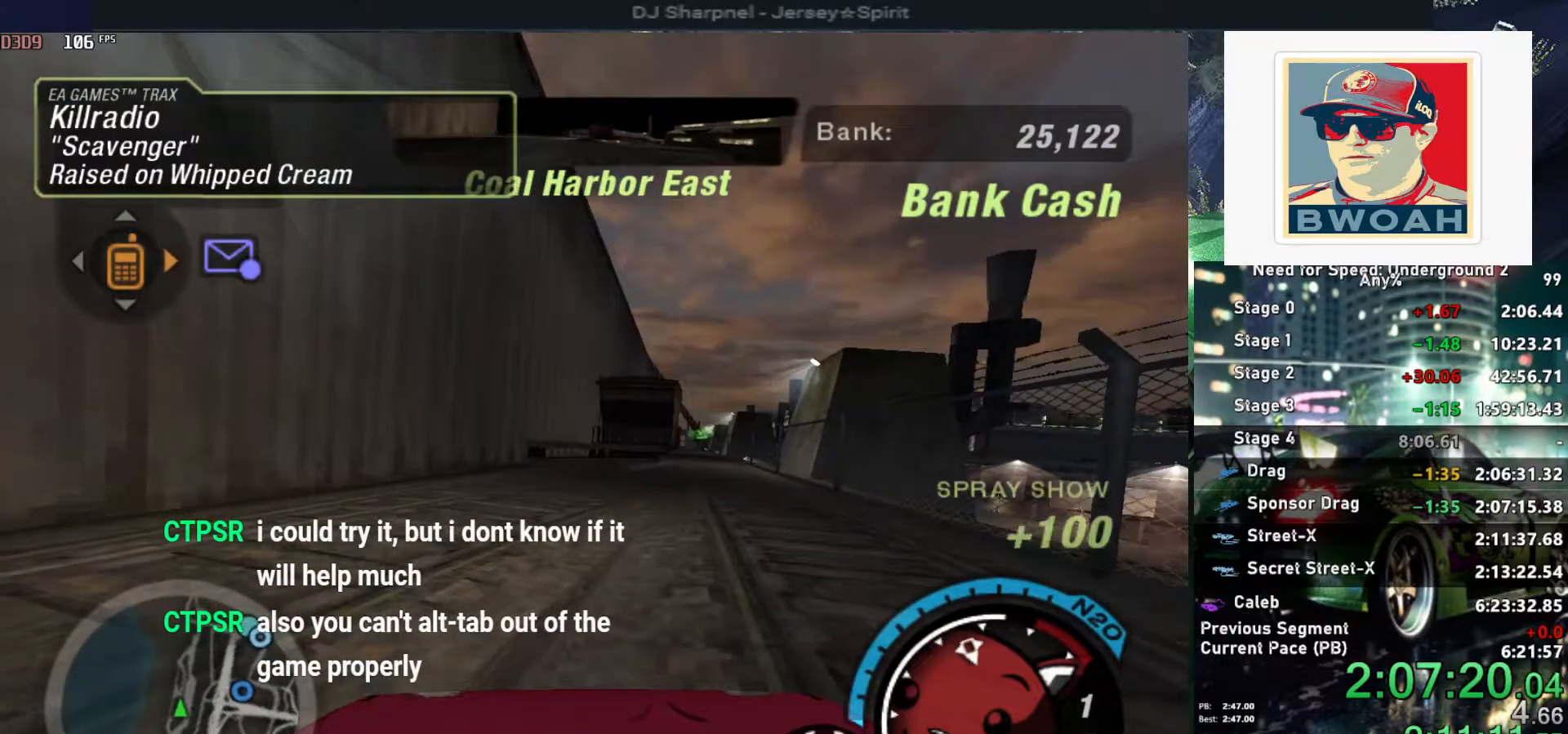
{"keys": ["up"], "events": [[17, "alt", "up"], [67, "right", "down"], [167, "alt", "down"], [167, "right", "up"], [350, "alt", "up"]]}
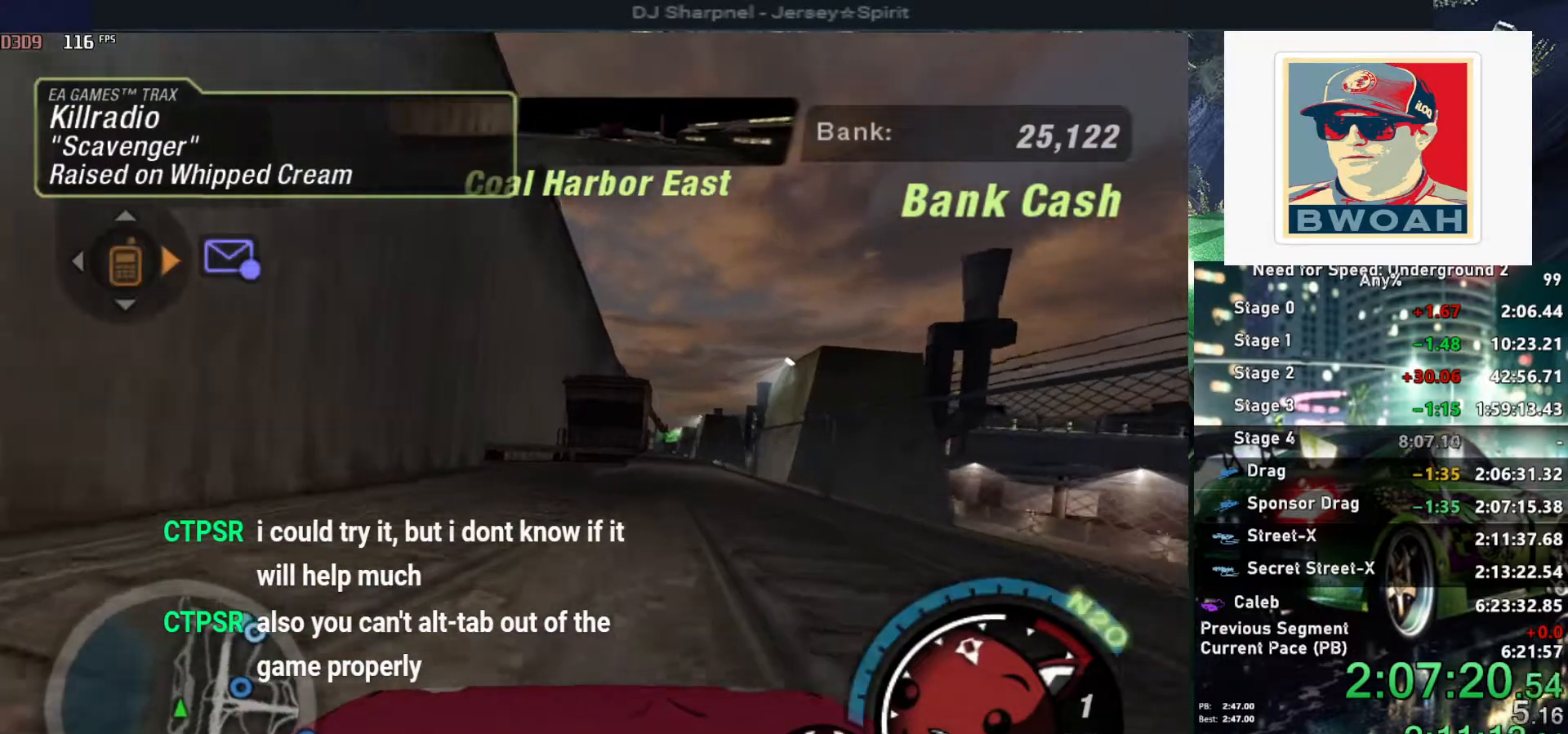
{"keys": ["alt", "right", "up"], "events": [[34, "right", "down"], [134, "alt", "down"], [134, "right", "up"], [217, "alt", "up"], [500, "alt", "down"], [500, "right", "down"]]}
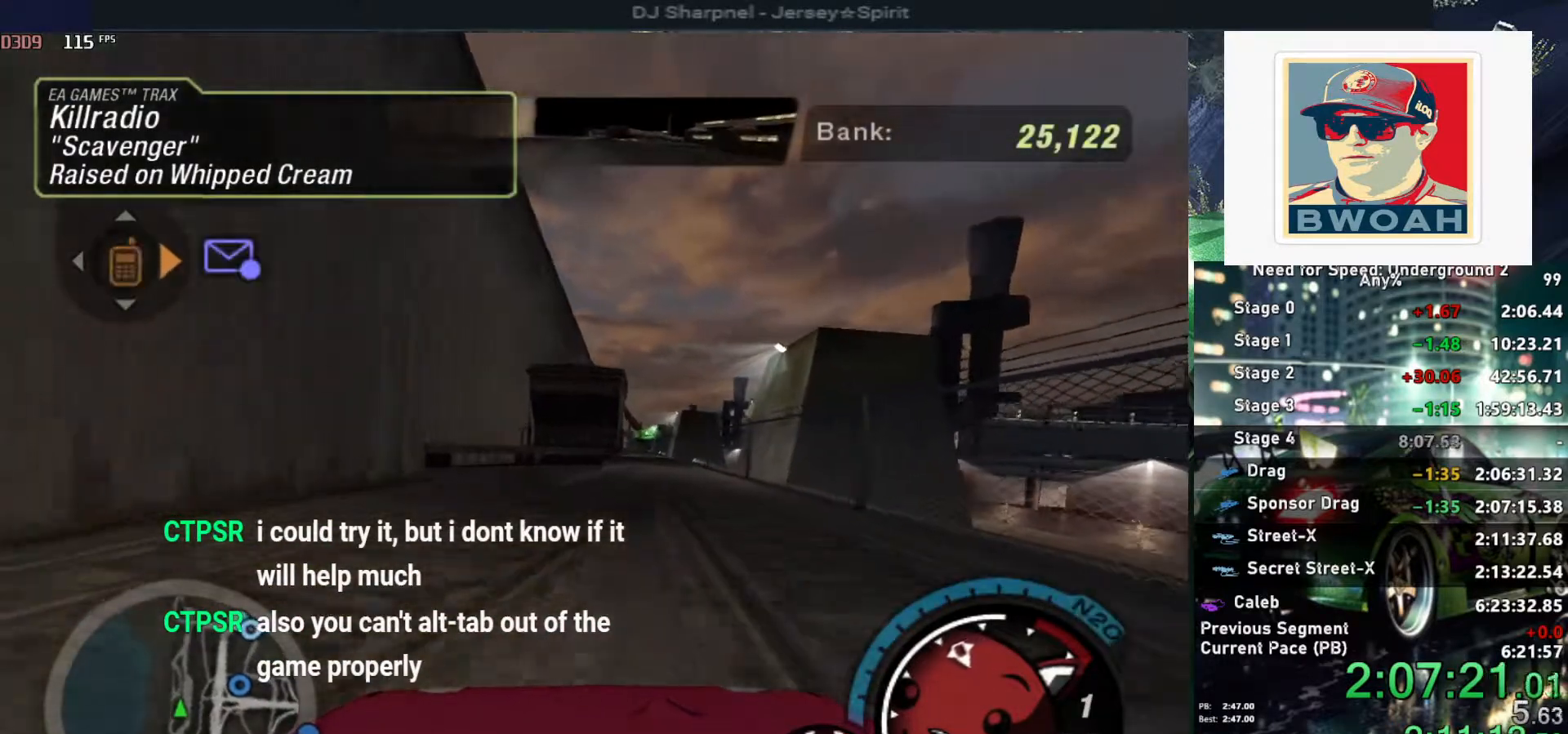
{"keys": ["up"], "events": [[50, "right", "up"], [150, "alt", "up"], [334, "right", "down"], [384, "alt", "down"], [417, "right", "up"], [467, "alt", "up"]]}
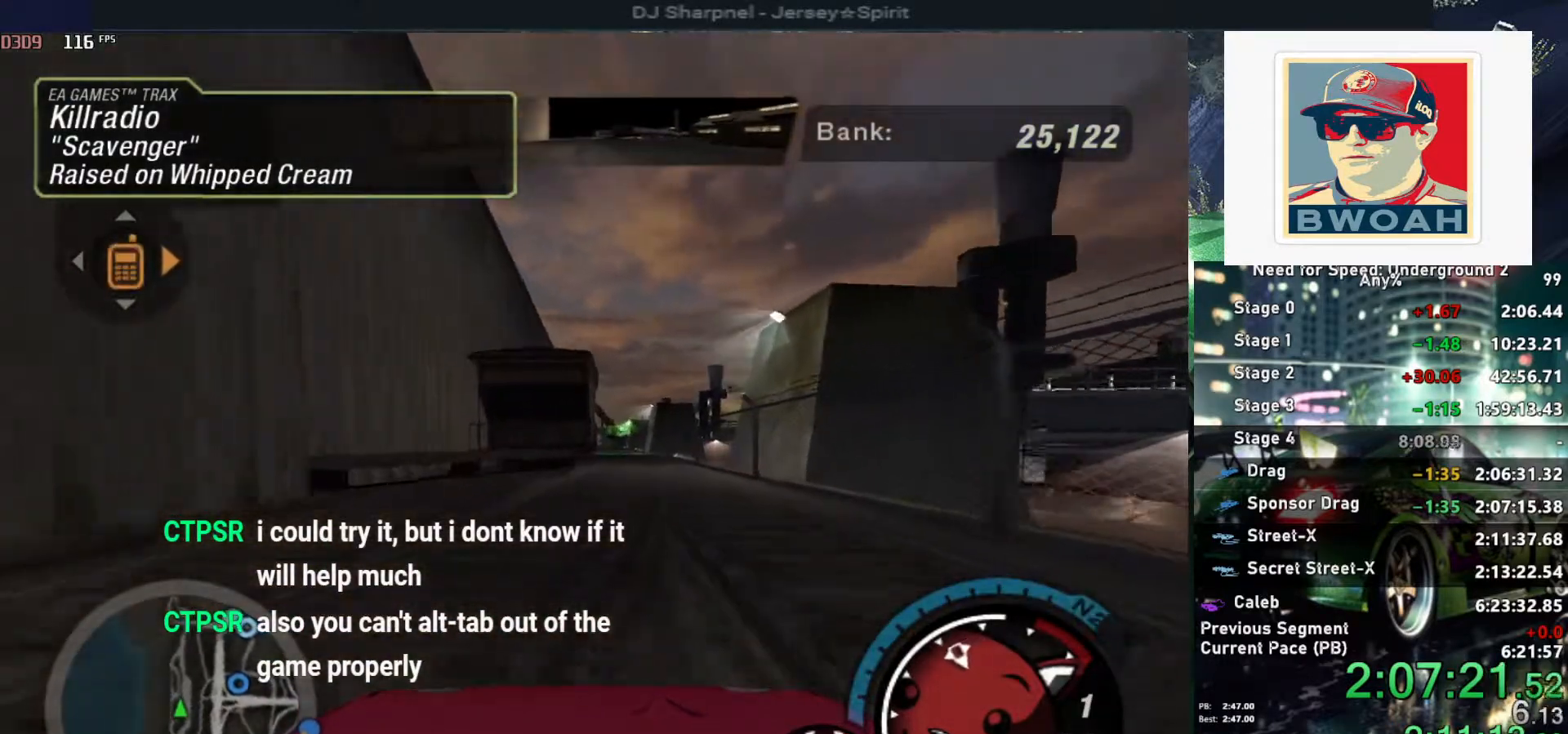
{"keys": ["alt", "right", "up"], "events": [[67, "alt", "down"], [434, "right", "down"]]}
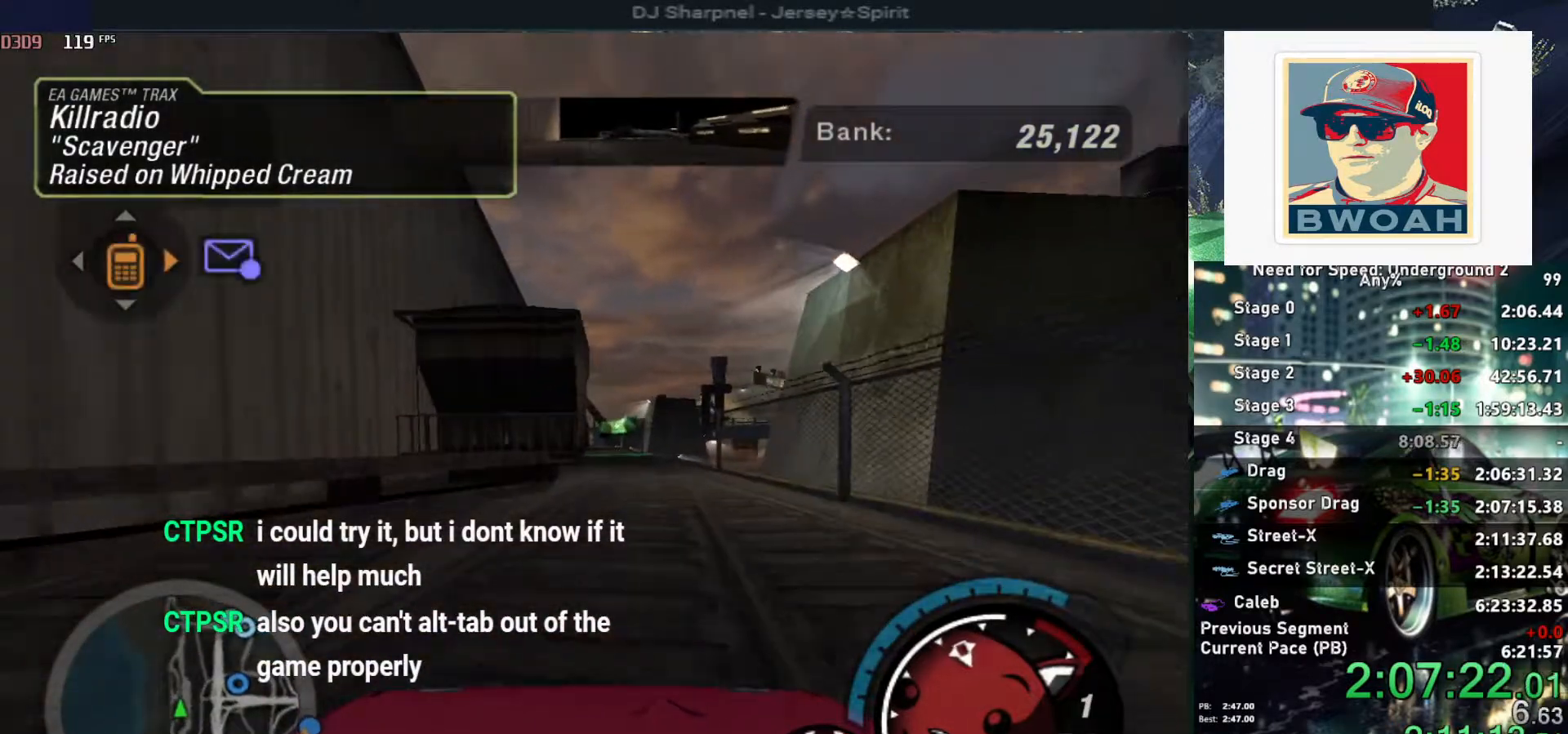
{"keys": ["alt", "up"], "events": [[34, "right", "up"]]}
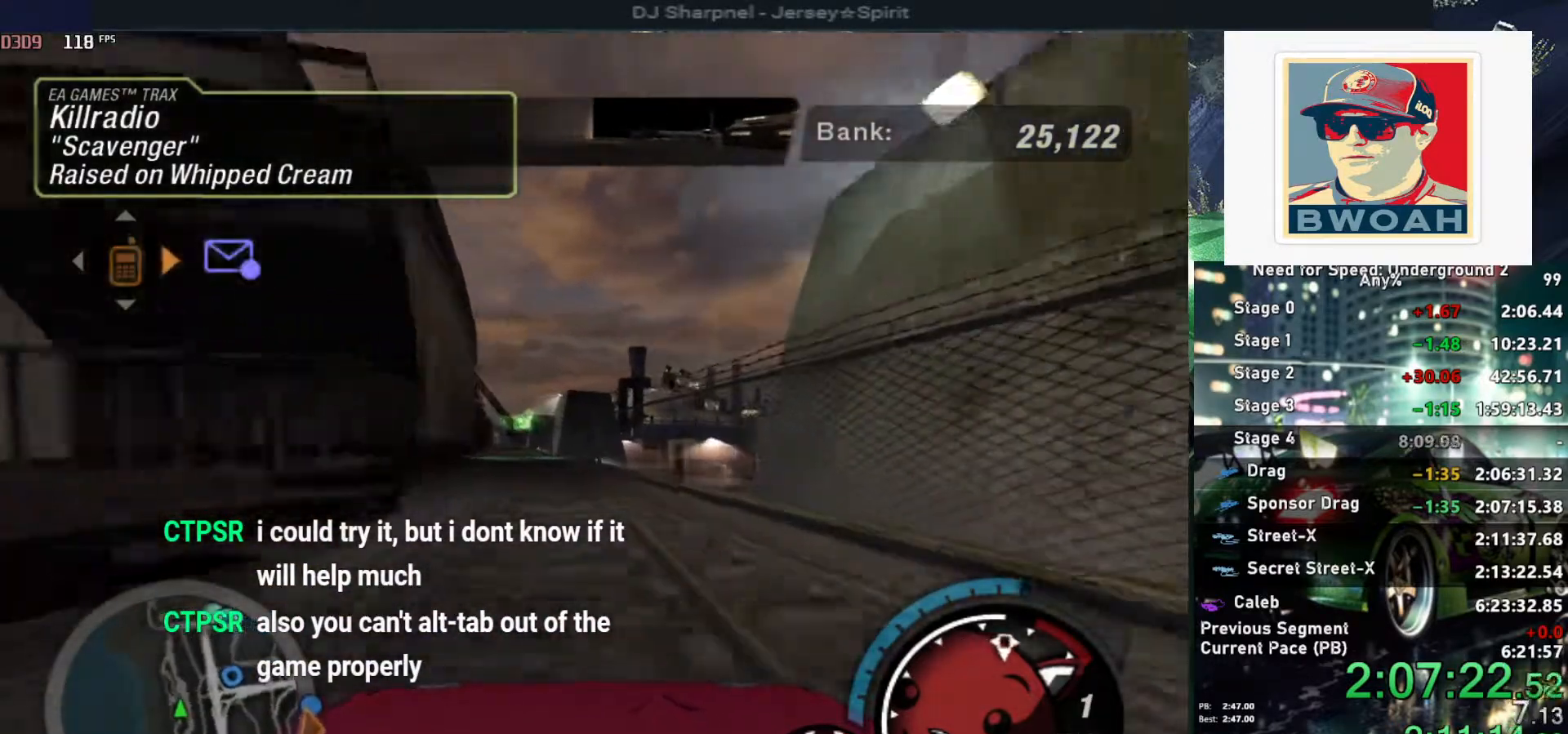
{"keys": ["alt", "up"], "events": [[50, "shift", "down"], [150, "left", "down"], [150, "shift", "up"], [200, "left", "up"], [284, "left", "down"], [417, "left", "up"]]}
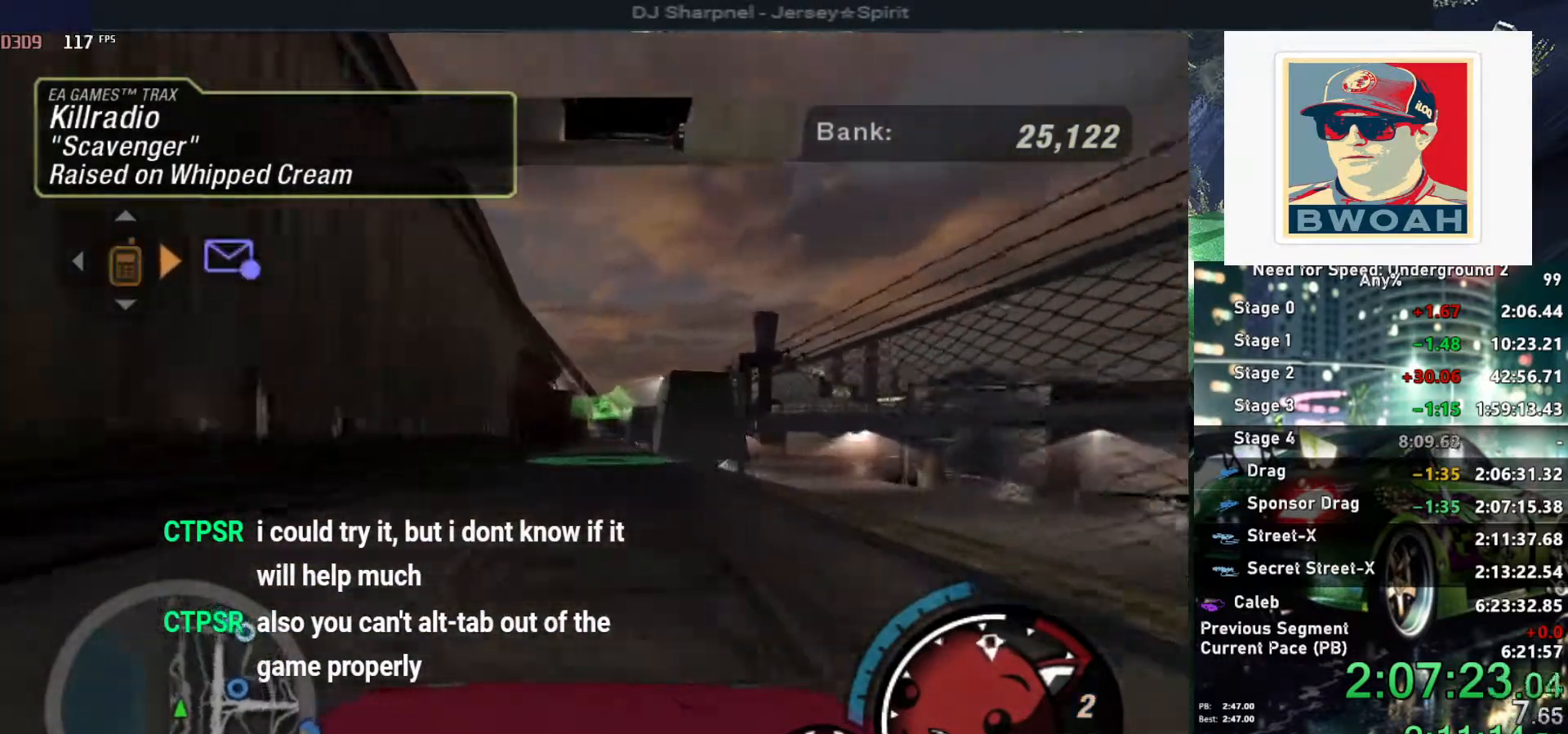
{"keys": ["alt", "left", "up"], "events": [[17, "right", "down"], [117, "right", "up"], [250, "right", "down"], [400, "right", "up"], [434, "left", "down"]]}
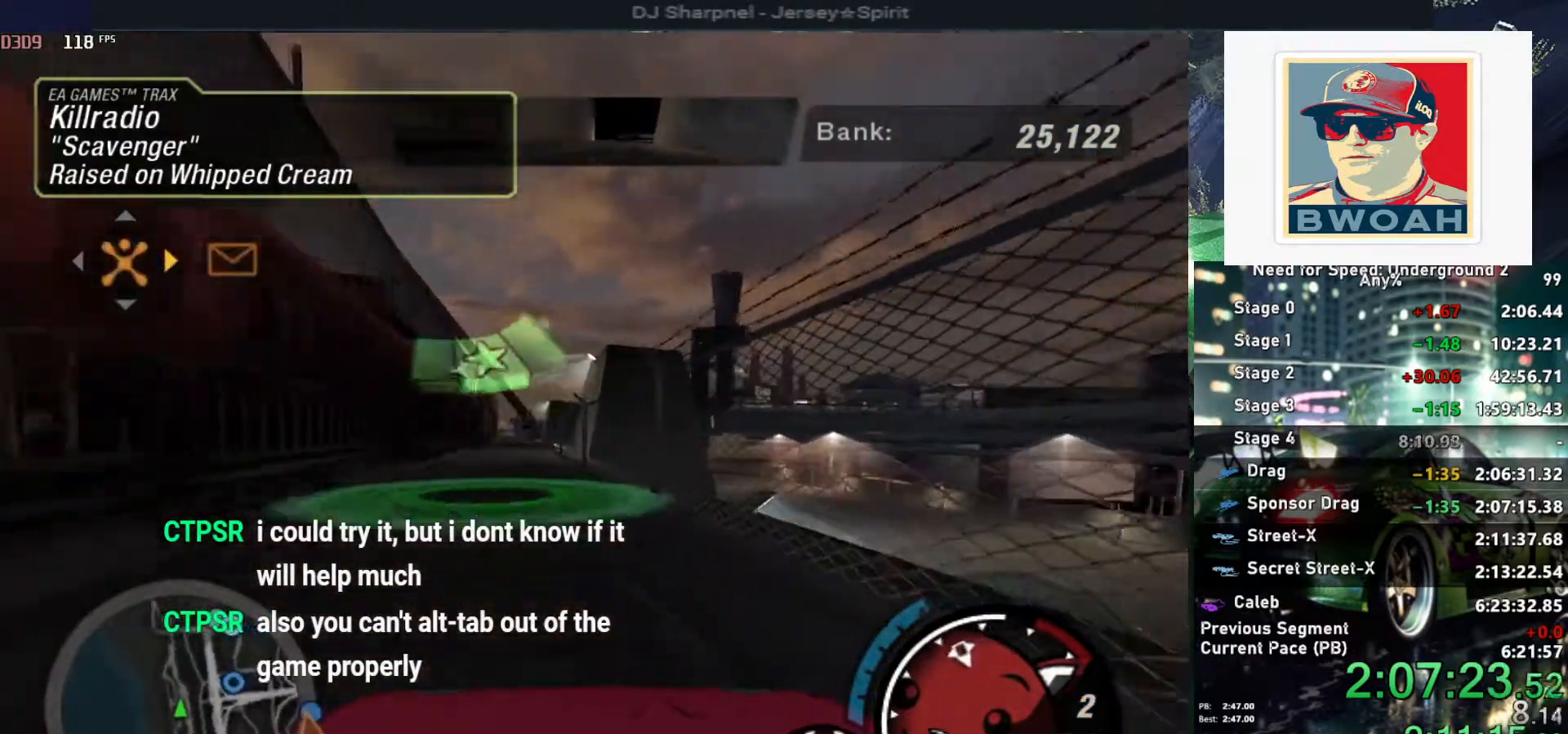
{"keys": ["alt", "up"], "events": [[84, "left", "up"], [167, "left", "down"], [267, "left", "up"], [417, "right", "down"], [500, "right", "up"]]}
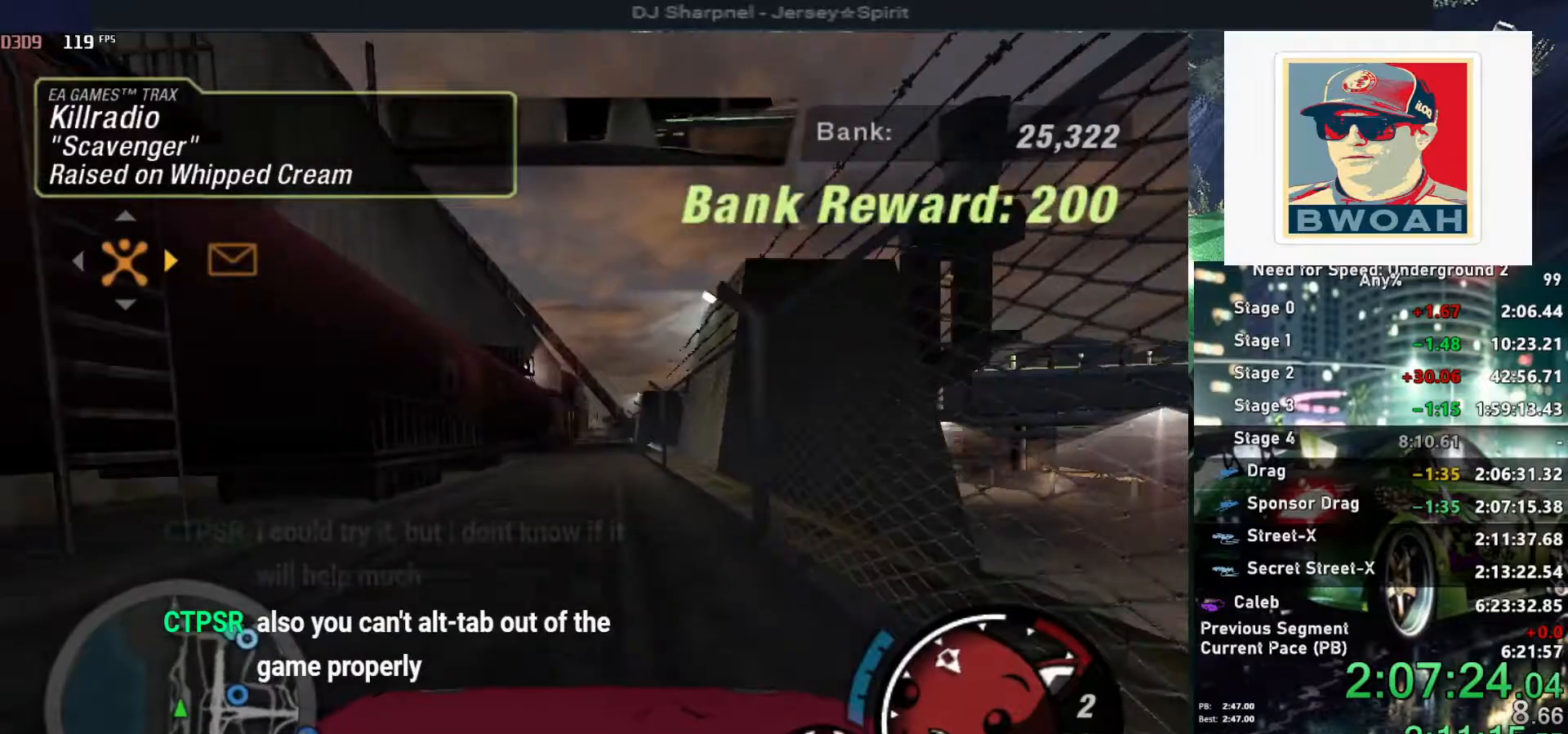
{"keys": ["alt", "up"], "events": [[100, "left", "down"], [150, "left", "up"]]}
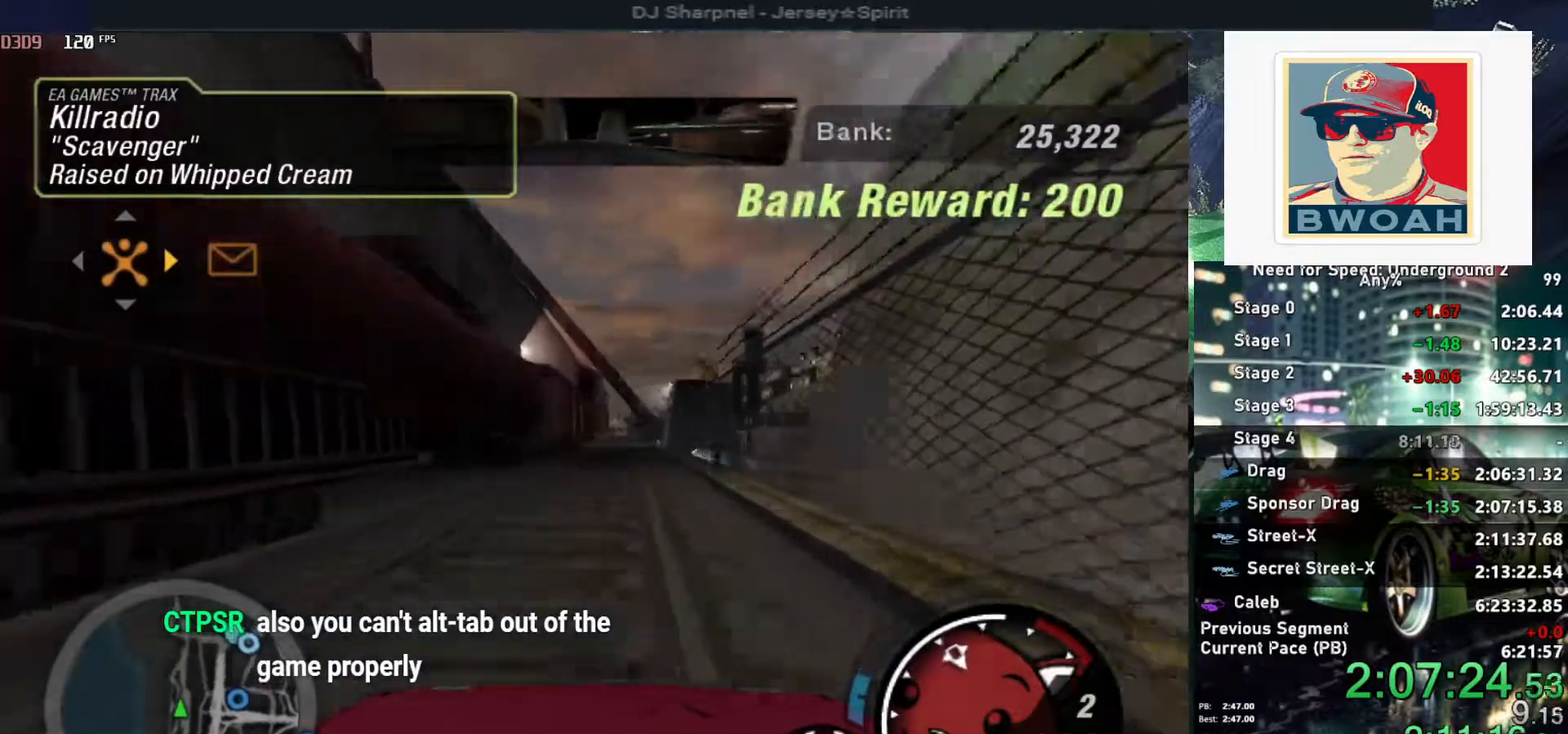
{"keys": ["alt", "up"], "events": [[217, "right", "down"], [317, "right", "up"]]}
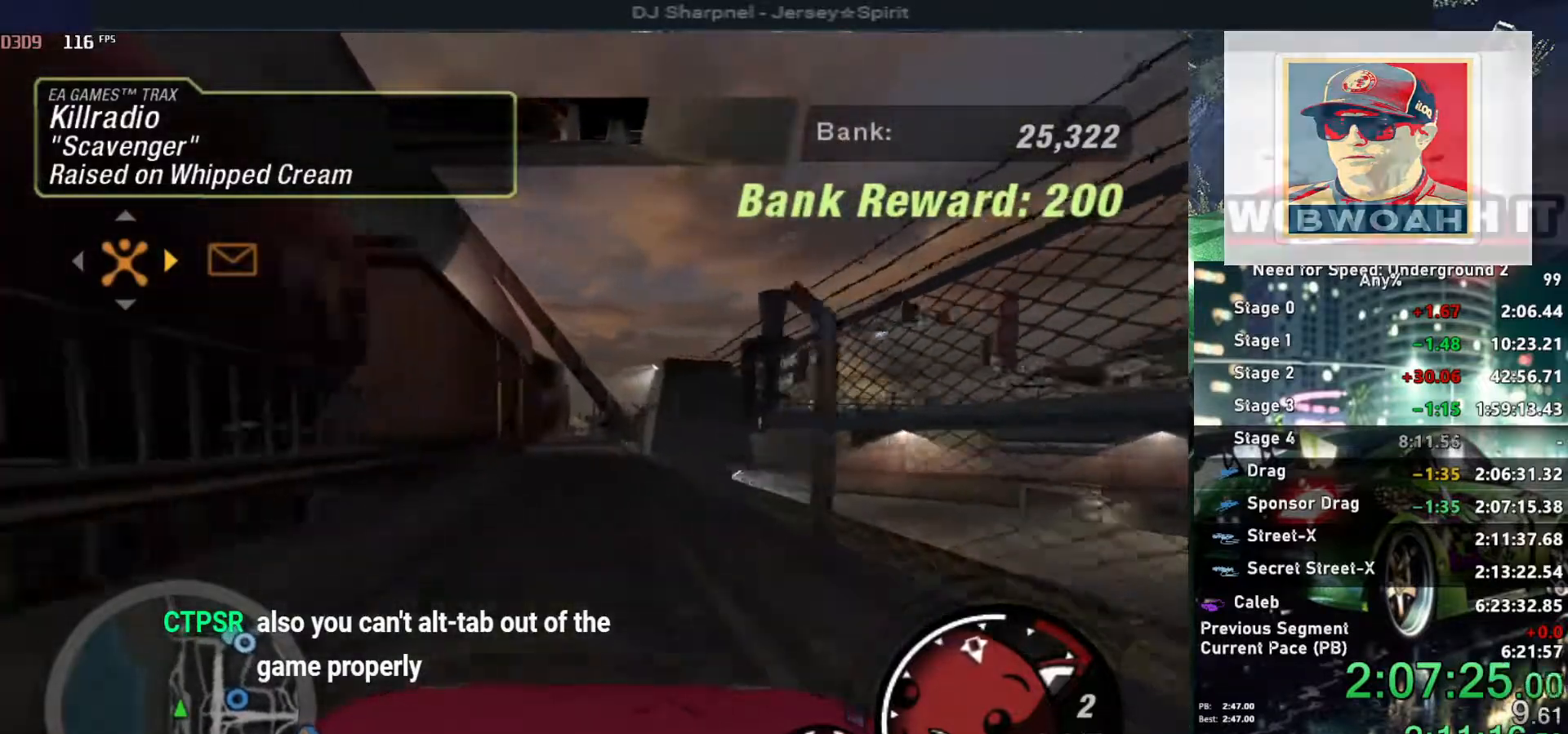
{"keys": ["up"], "events": [[267, "left", "down"], [317, "alt", "up"], [317, "left", "up"]]}
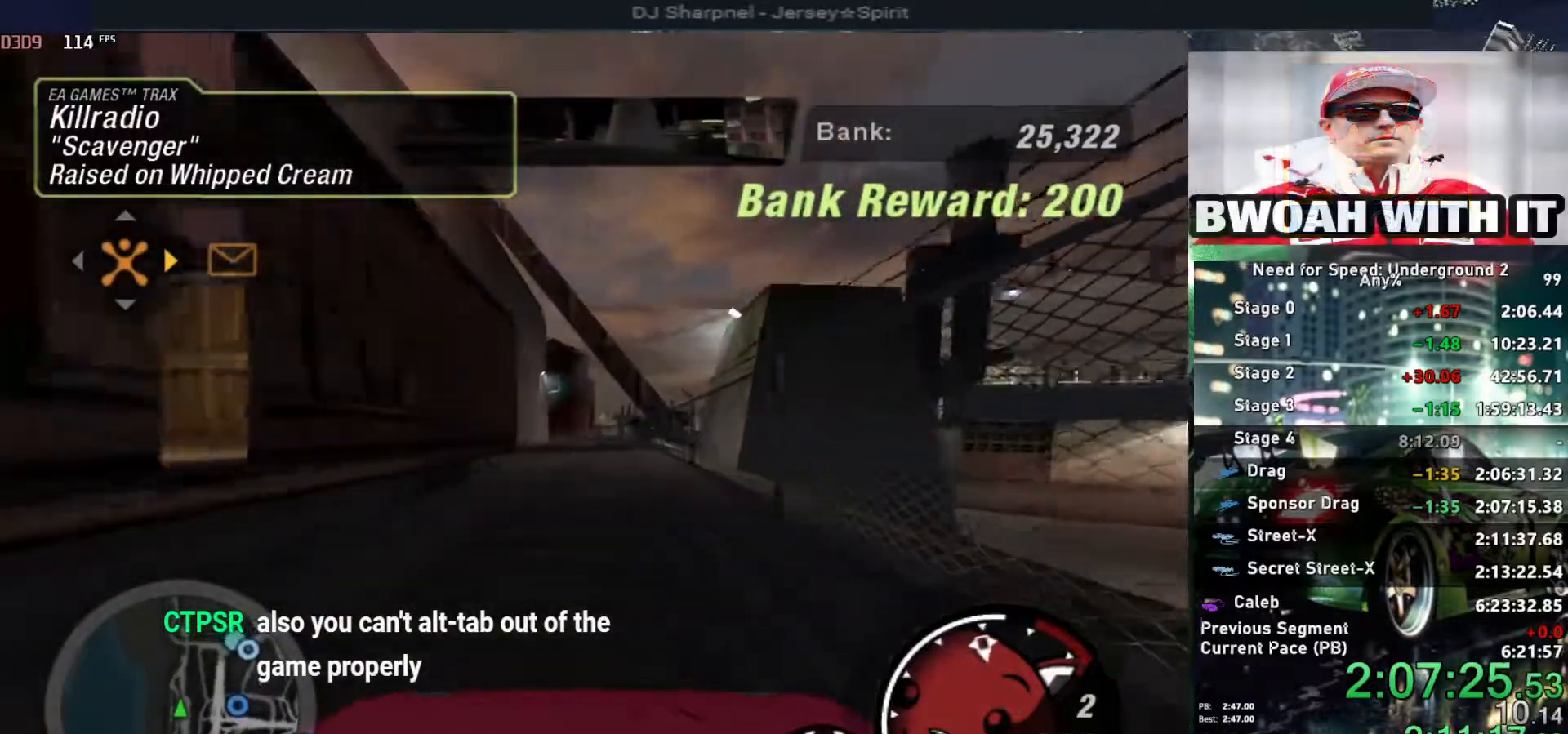
{"keys": ["up"], "events": [[150, "right", "down"], [234, "right", "up"]]}
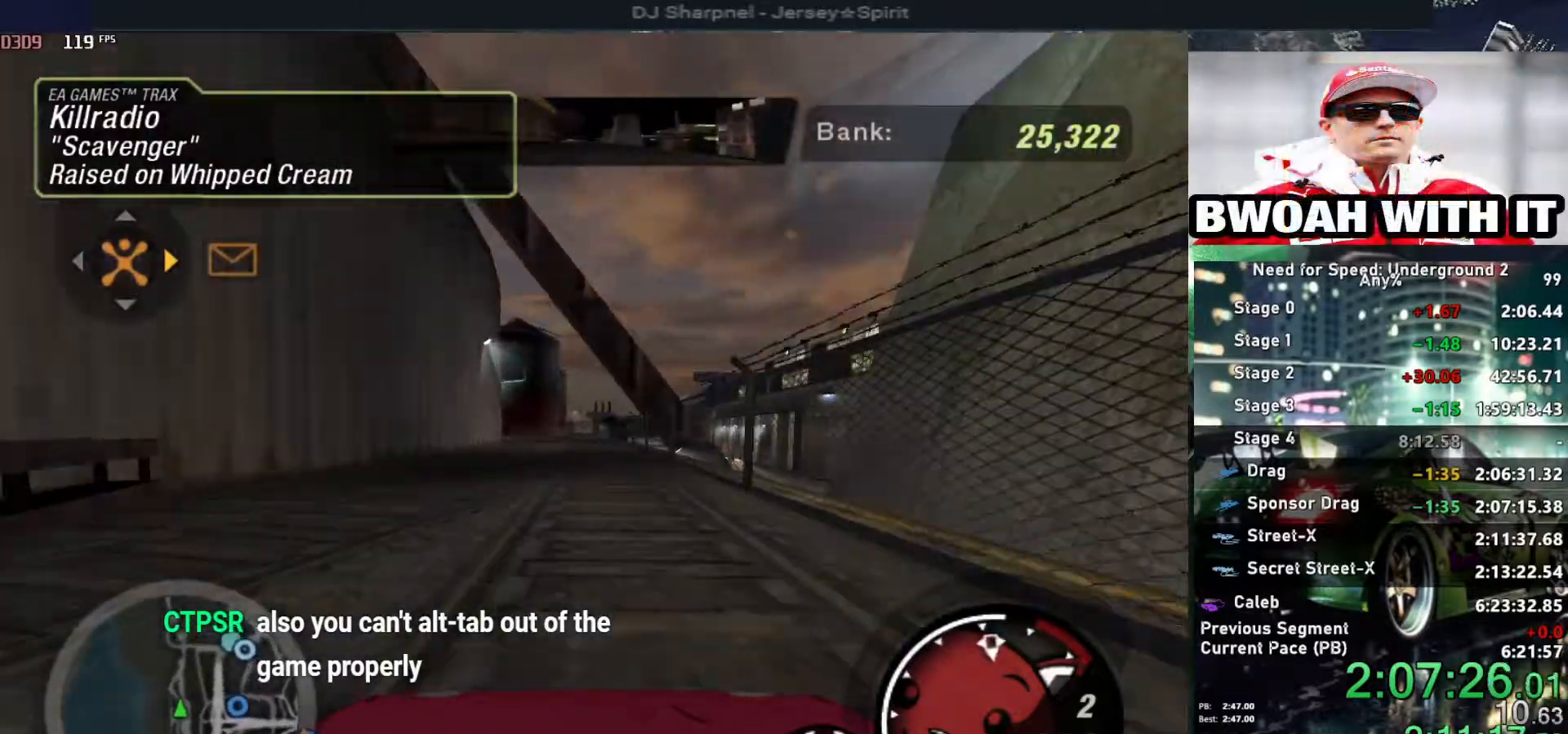
{"keys": ["up"], "events": [[300, "left", "down"], [350, "left", "up"]]}
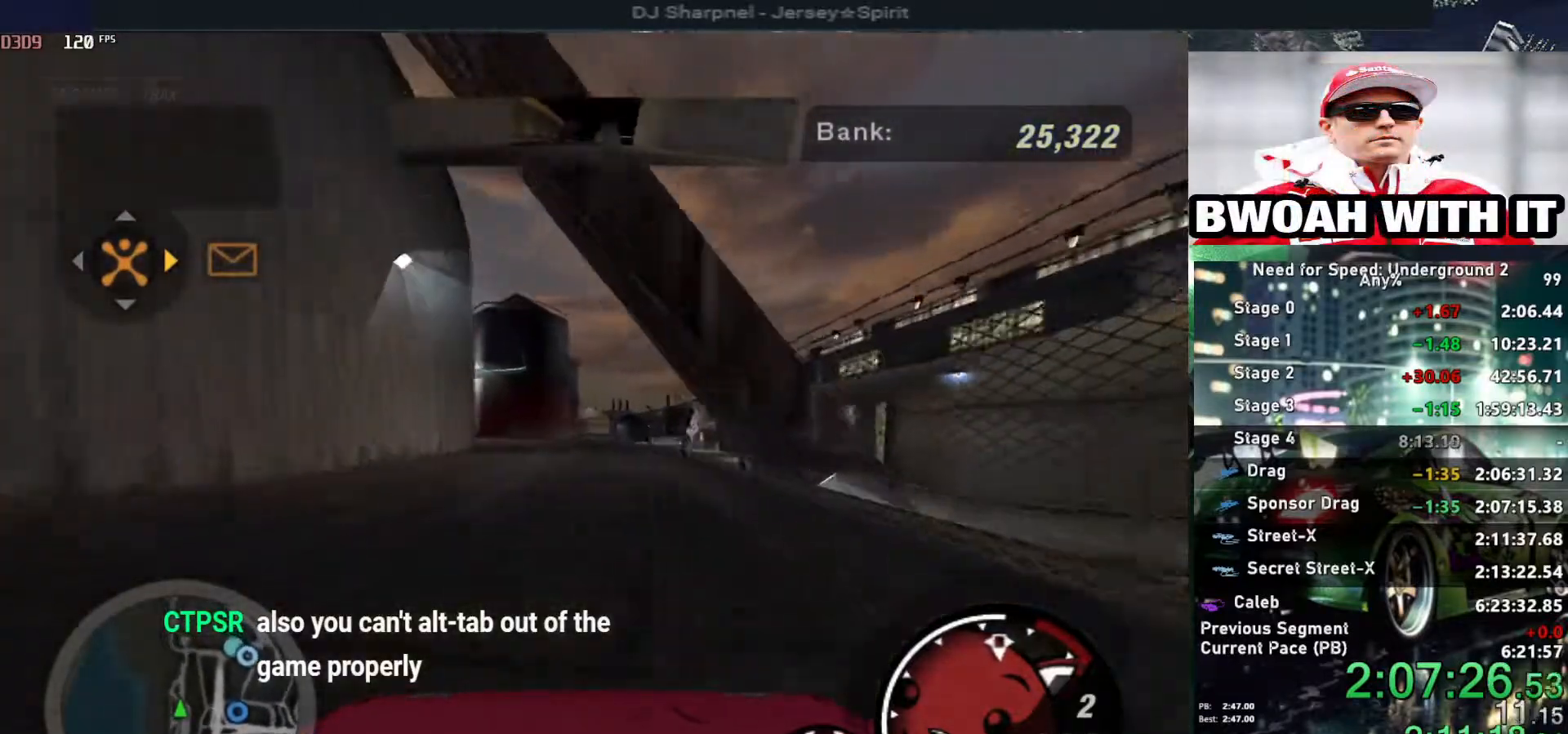
{"keys": ["left", "up"], "events": [[267, "left", "down"], [367, "left", "up"], [500, "left", "down"]]}
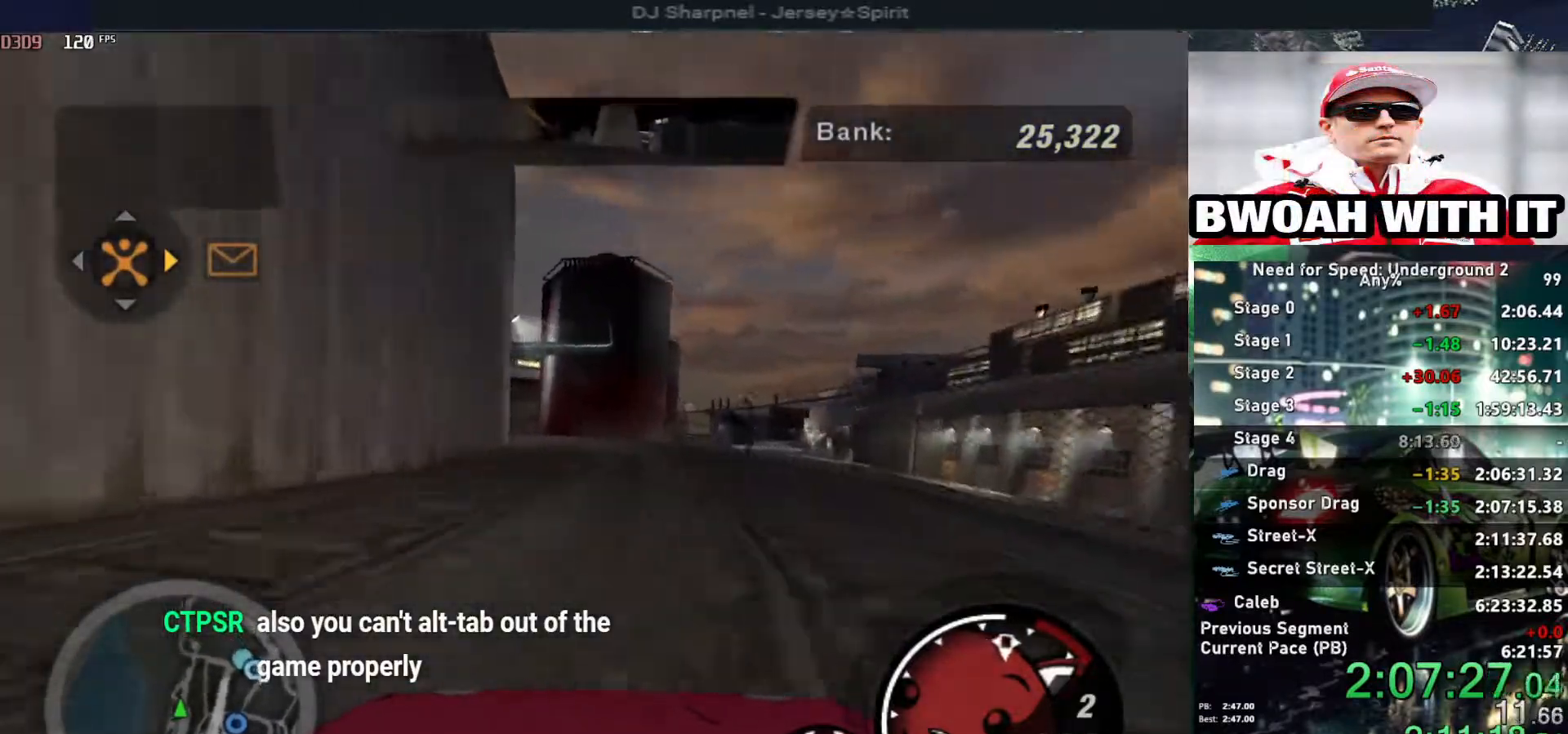
{"keys": ["up"], "events": [[100, "left", "up"]]}
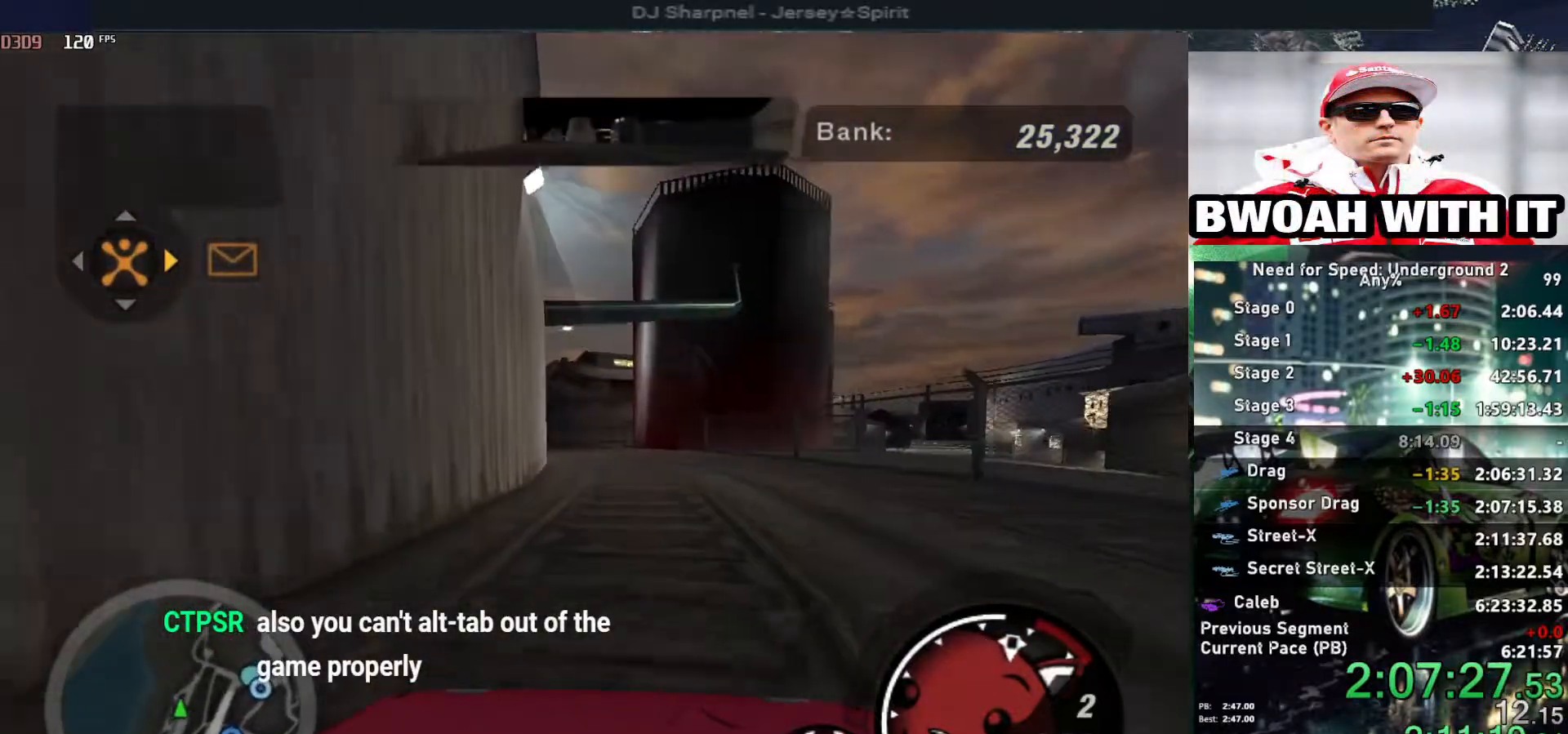
{"keys": ["up"], "events": [[200, "left", "down"], [300, "left", "up"]]}
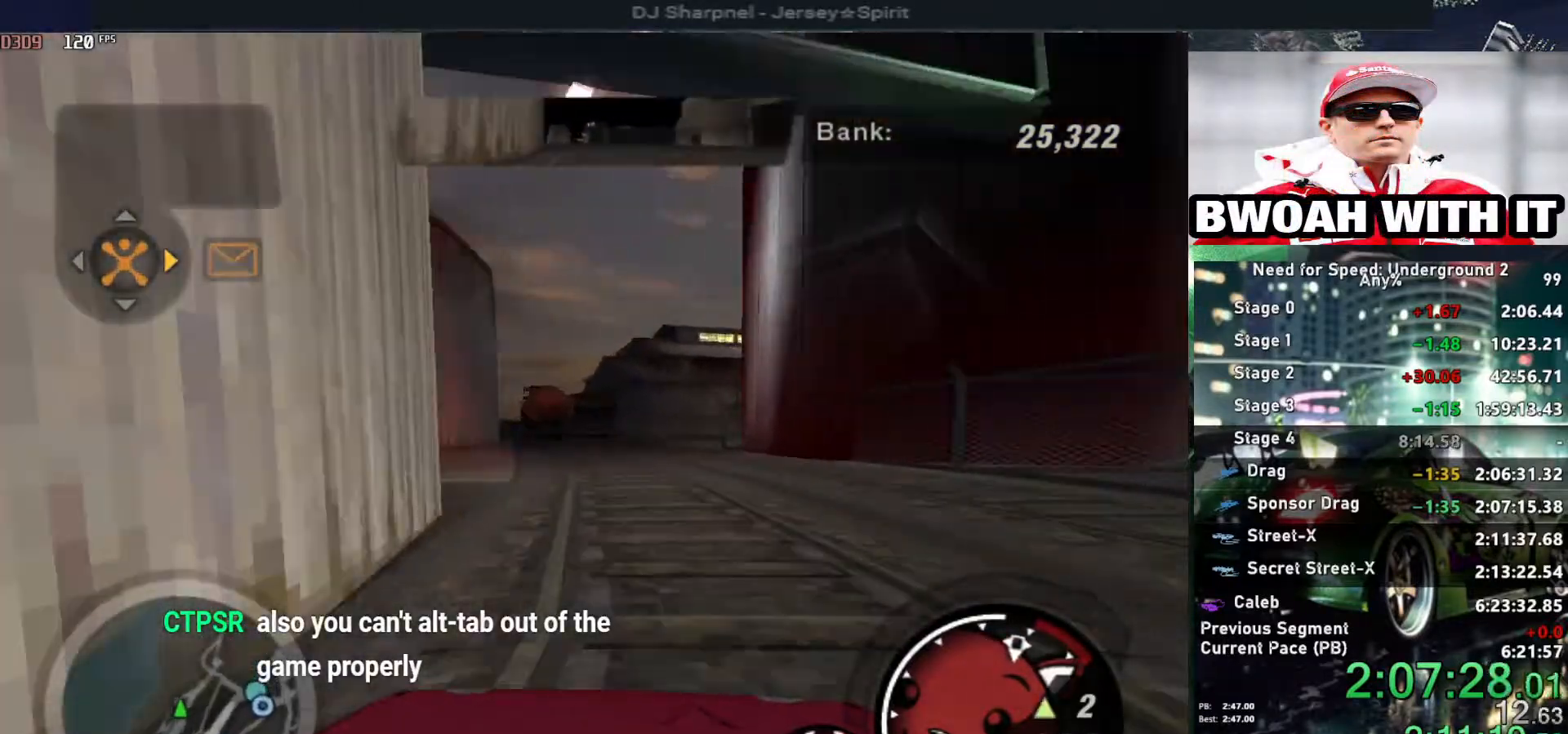
{"keys": ["right", "up"], "events": [[84, "right", "down"], [184, "right", "up"], [267, "right", "down"]]}
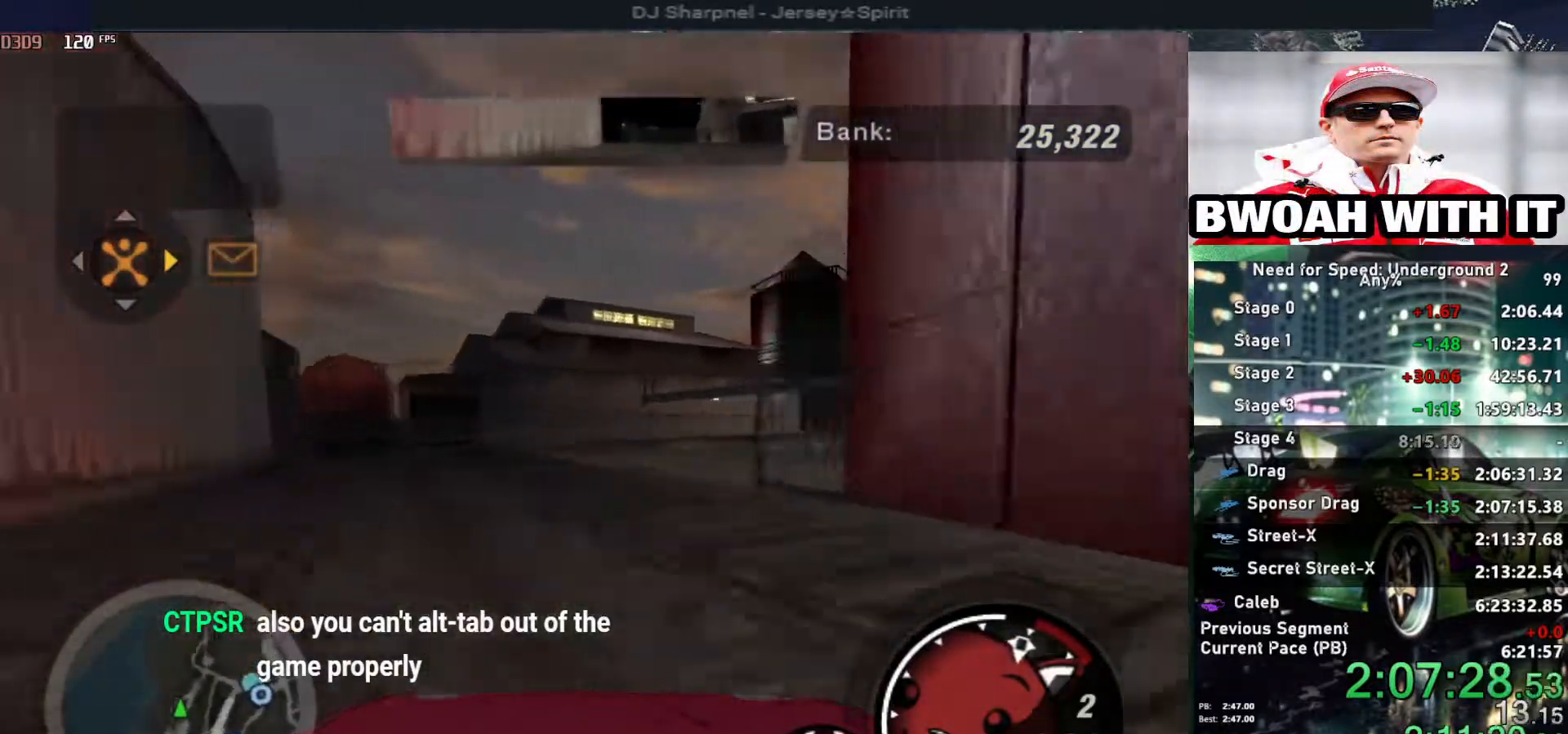
{"keys": ["up"], "events": [[200, "right", "up"]]}
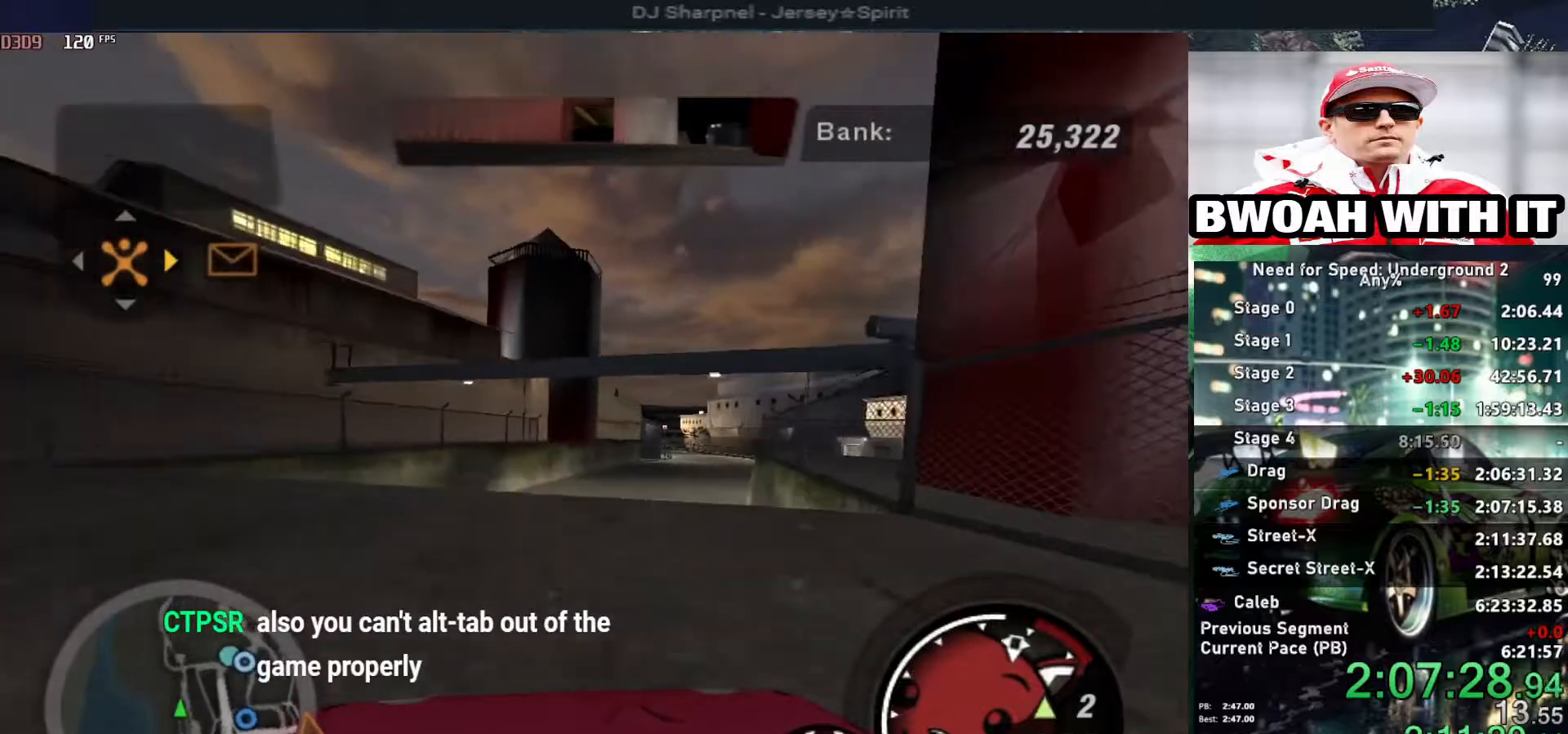
{"keys": ["right", "up"], "events": [[117, "left", "down"], [250, "left", "up"], [434, "right", "down"]]}
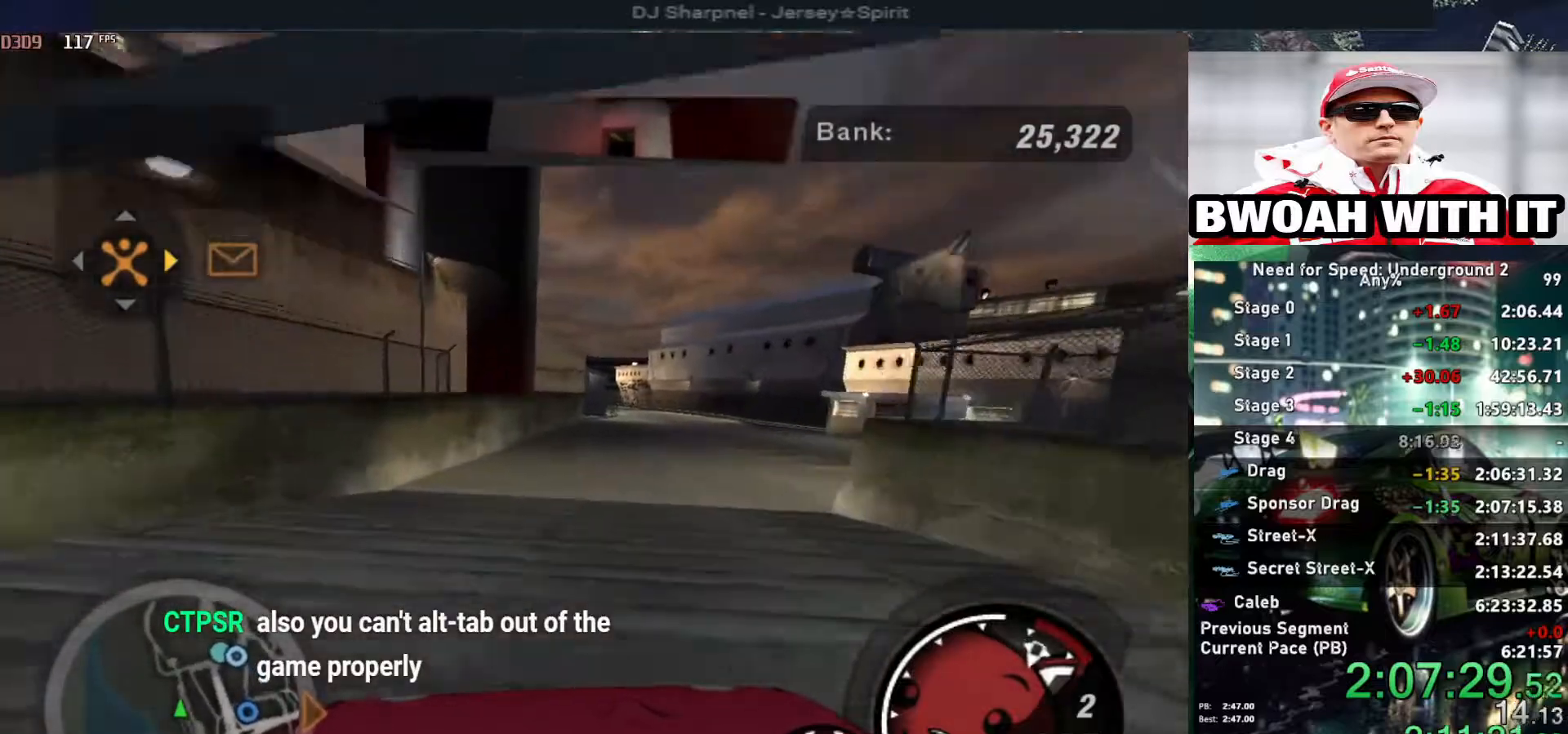
{"keys": ["right", "up"], "events": []}
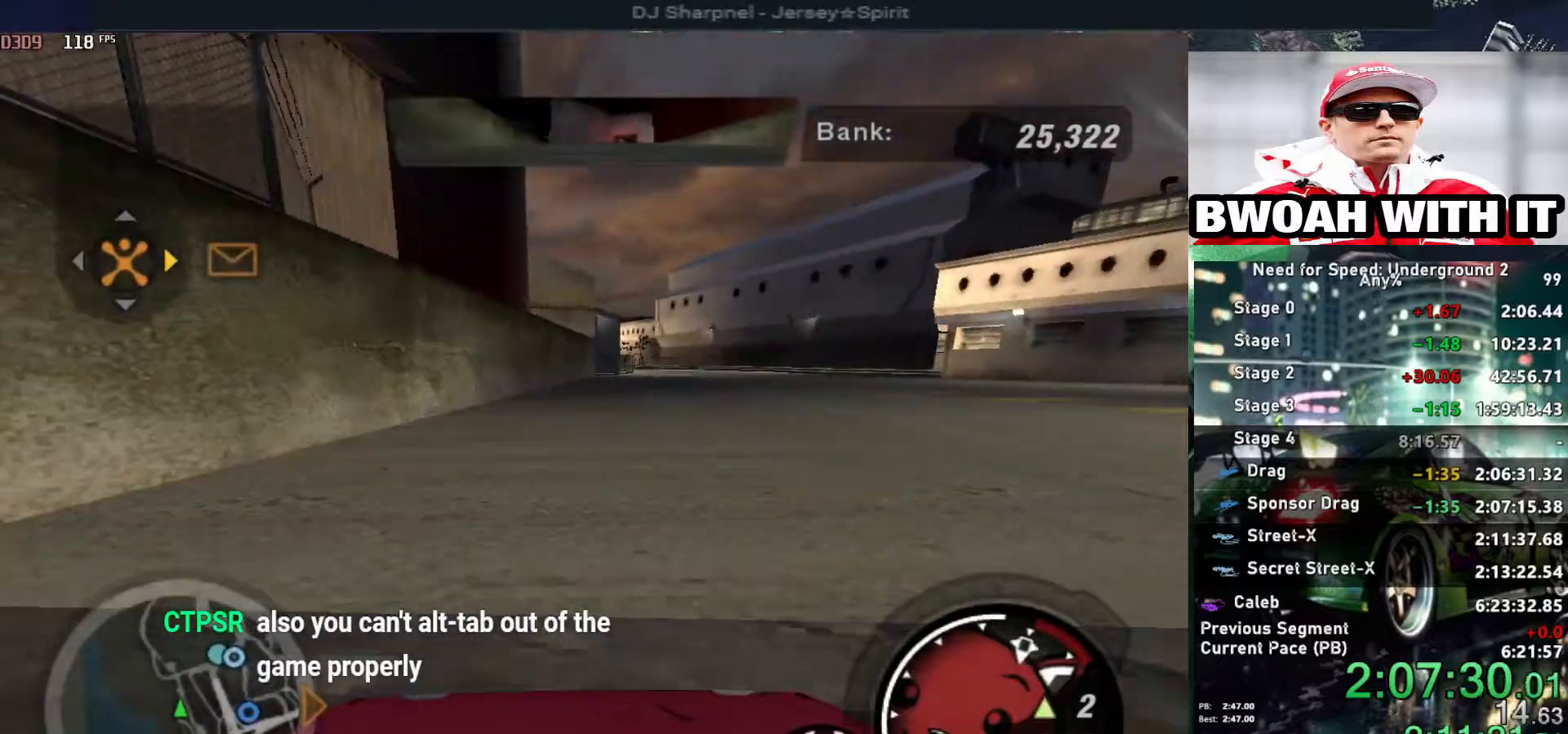
{"keys": ["up"], "events": [[50, "right", "up"], [234, "left", "down"], [384, "left", "up"]]}
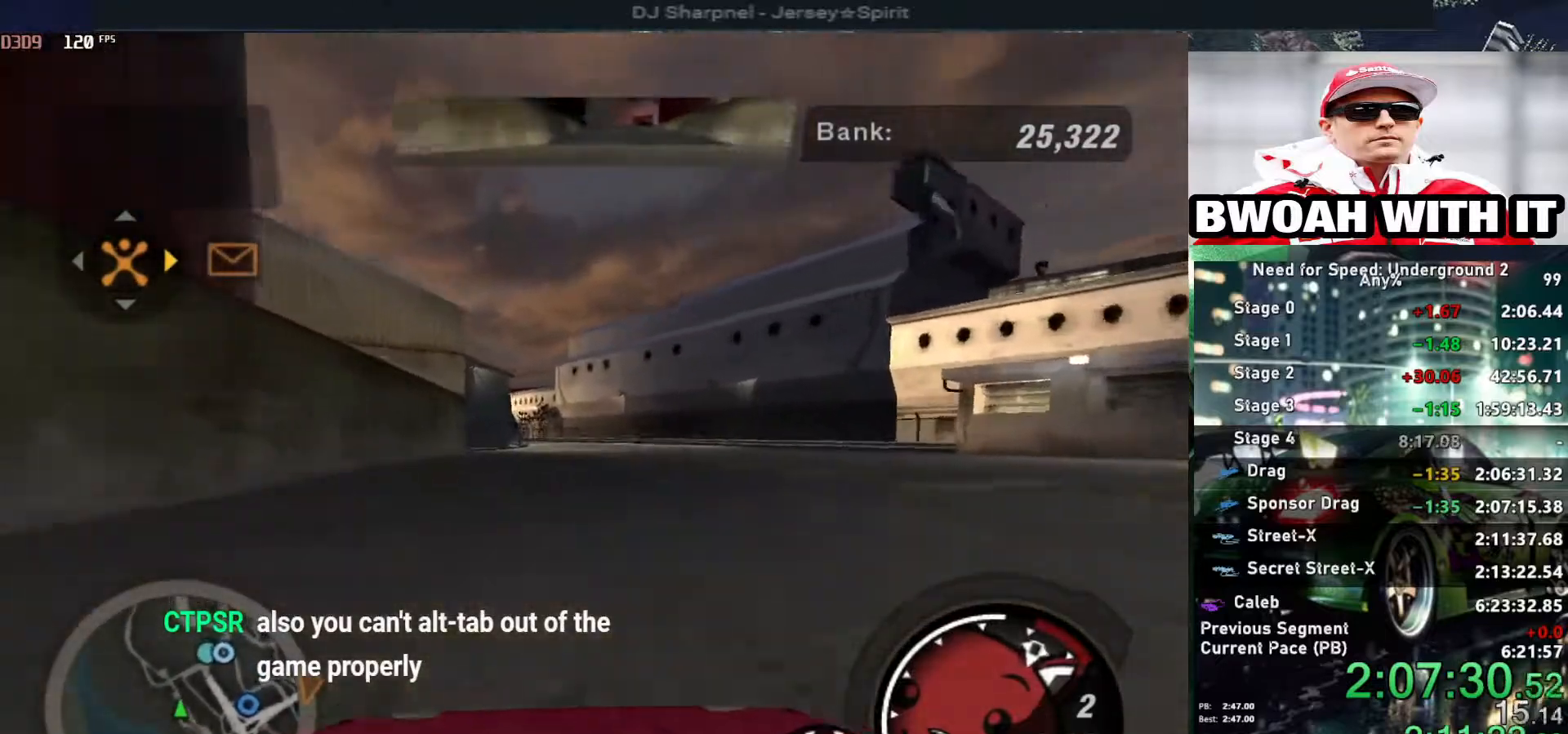
{"keys": ["left", "shift", "up"], "events": [[250, "right", "down"], [350, "right", "up"], [484, "left", "down"], [484, "shift", "down"]]}
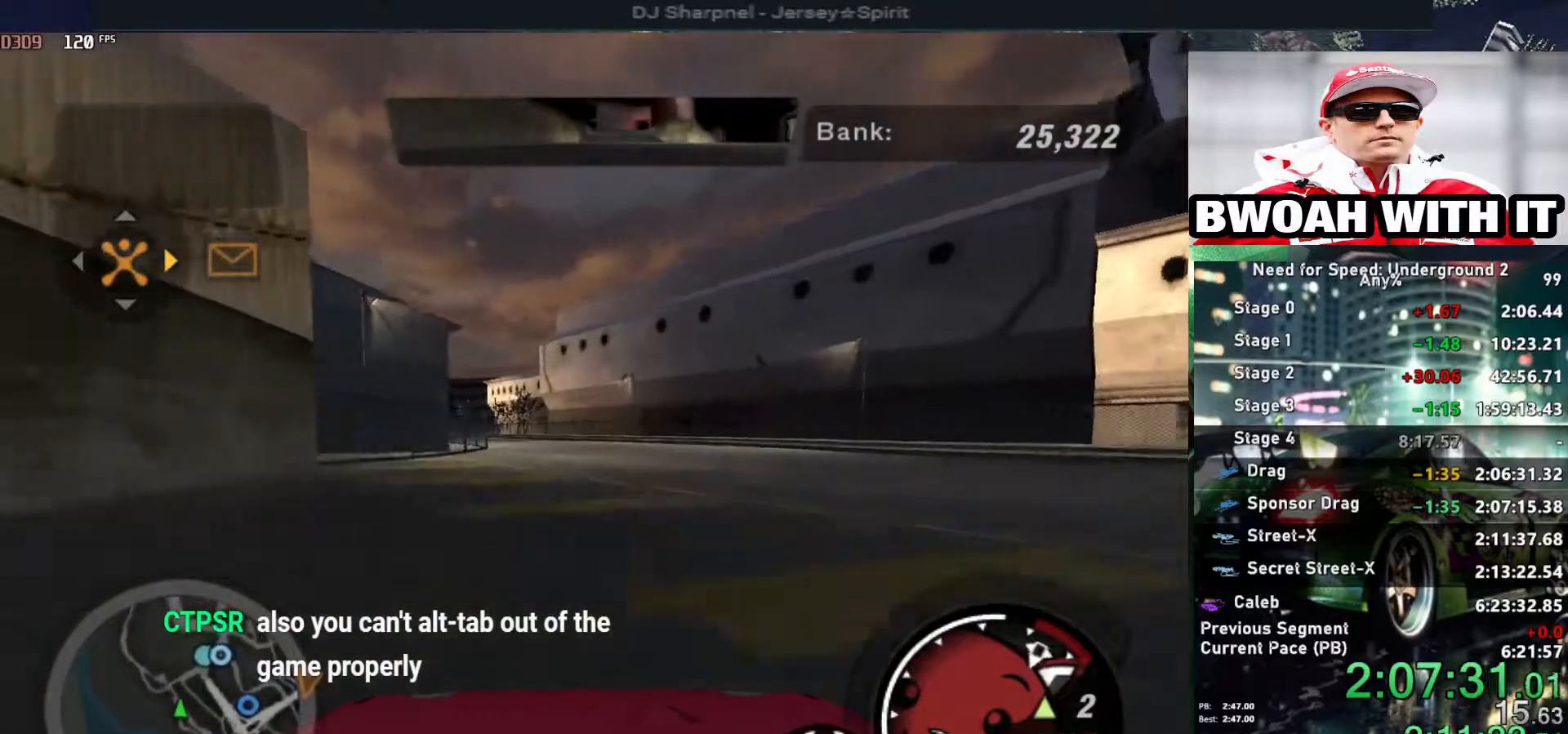
{"keys": ["left", "up"], "events": [[84, "left", "up"], [84, "shift", "up"], [417, "left", "down"]]}